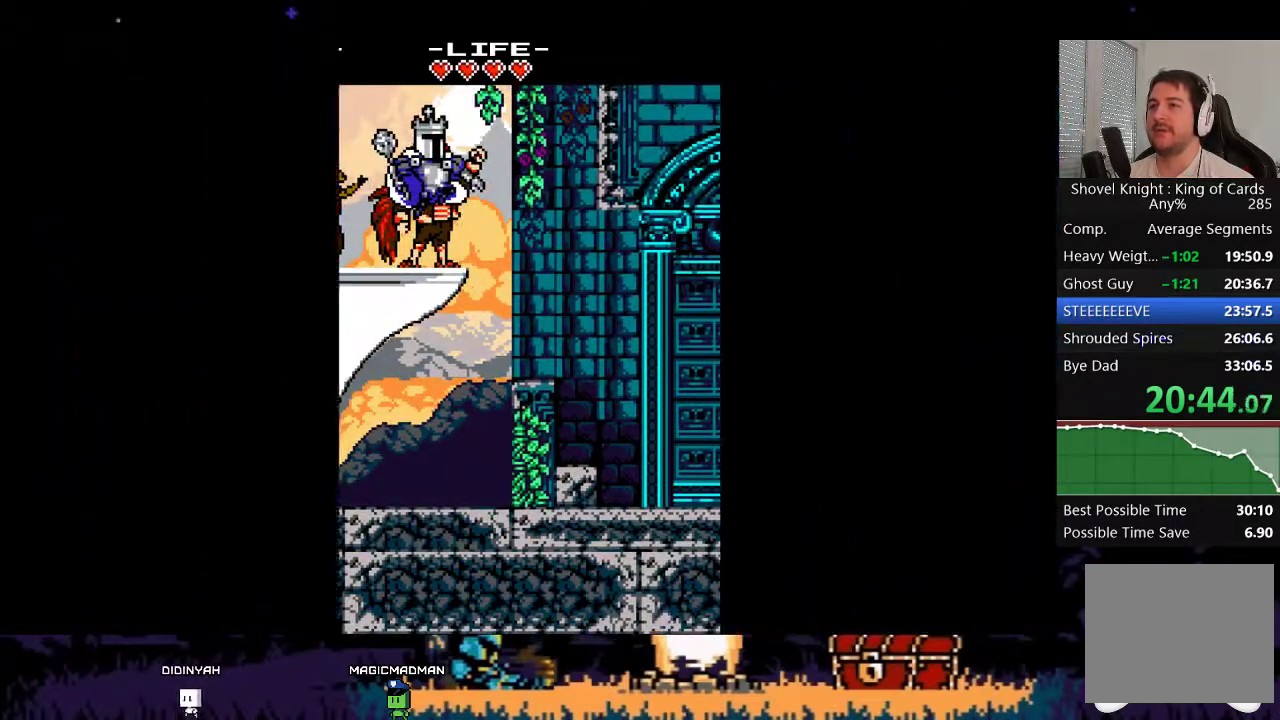
Gameplay with a controller (Xbox layout); each line is a JSON object with the inputs held at the frame after it. "events" lists button and stick changes between this image and that frame as [ms after this image, input, new state], when the widget could be followed in between. Not read: DPAD_LEFT DPAD_RIGHT L3 R3 left_stick right_stick.
{"buttons": ["X"], "events": [[50, "START", "down"], [117, "START", "up"], [250, "START", "down"], [317, "START", "up"], [450, "X", "down"]]}
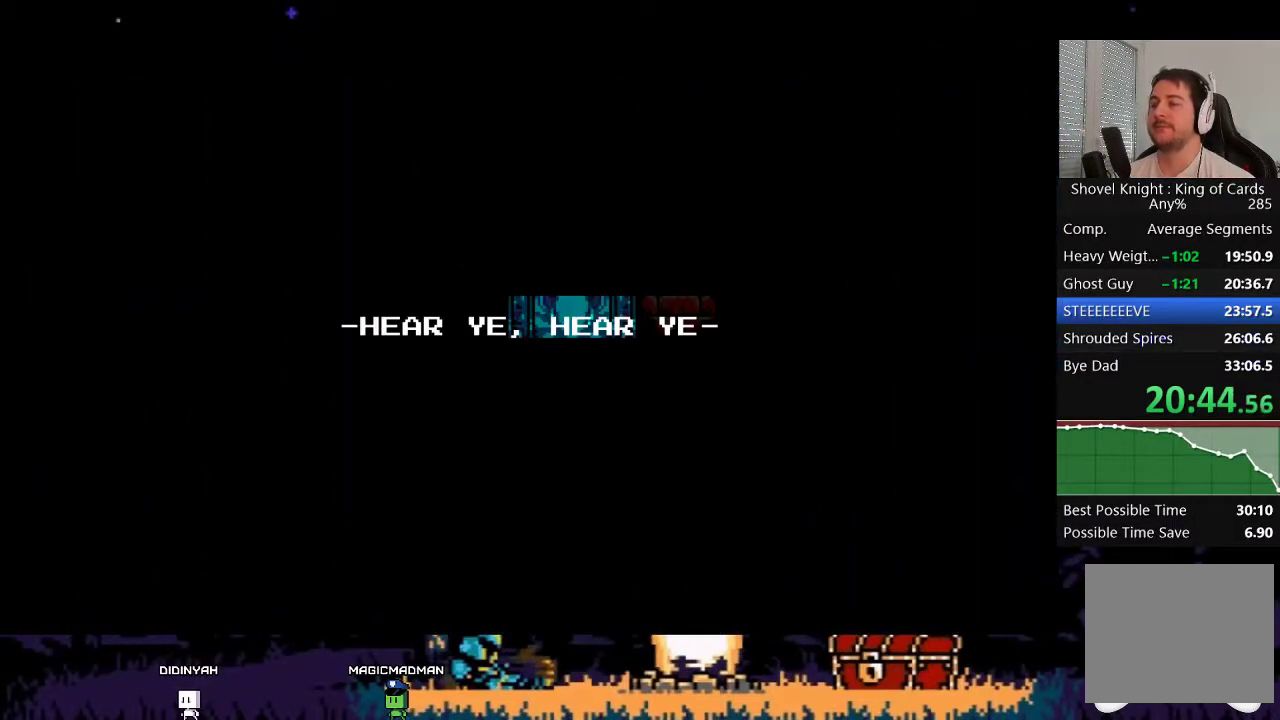
{"buttons": ["X"], "events": []}
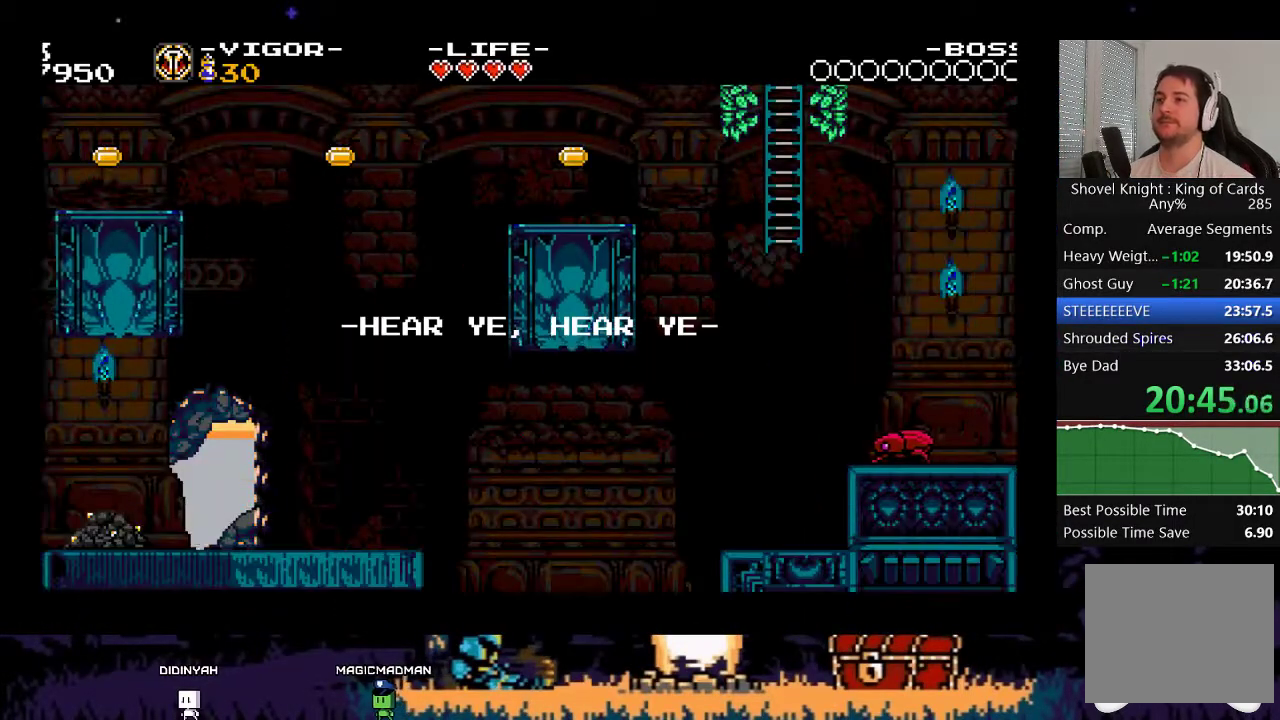
{"buttons": ["X"], "events": []}
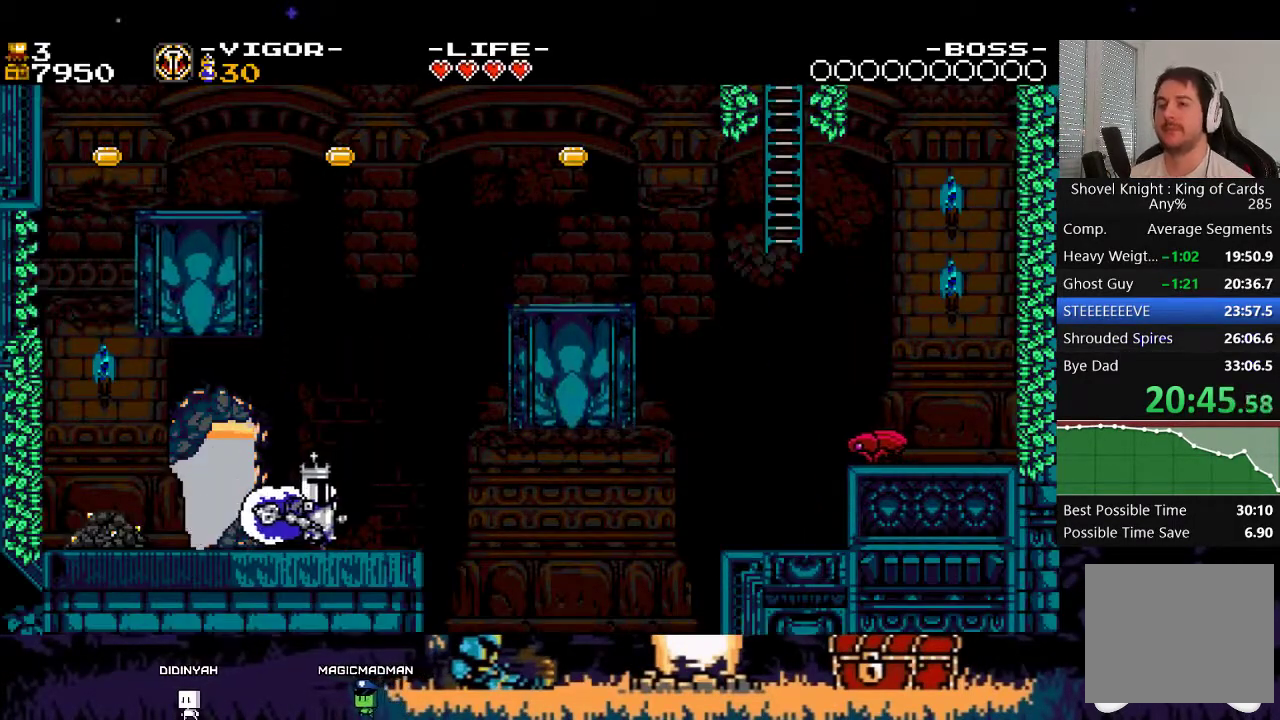
{"buttons": ["X"], "events": []}
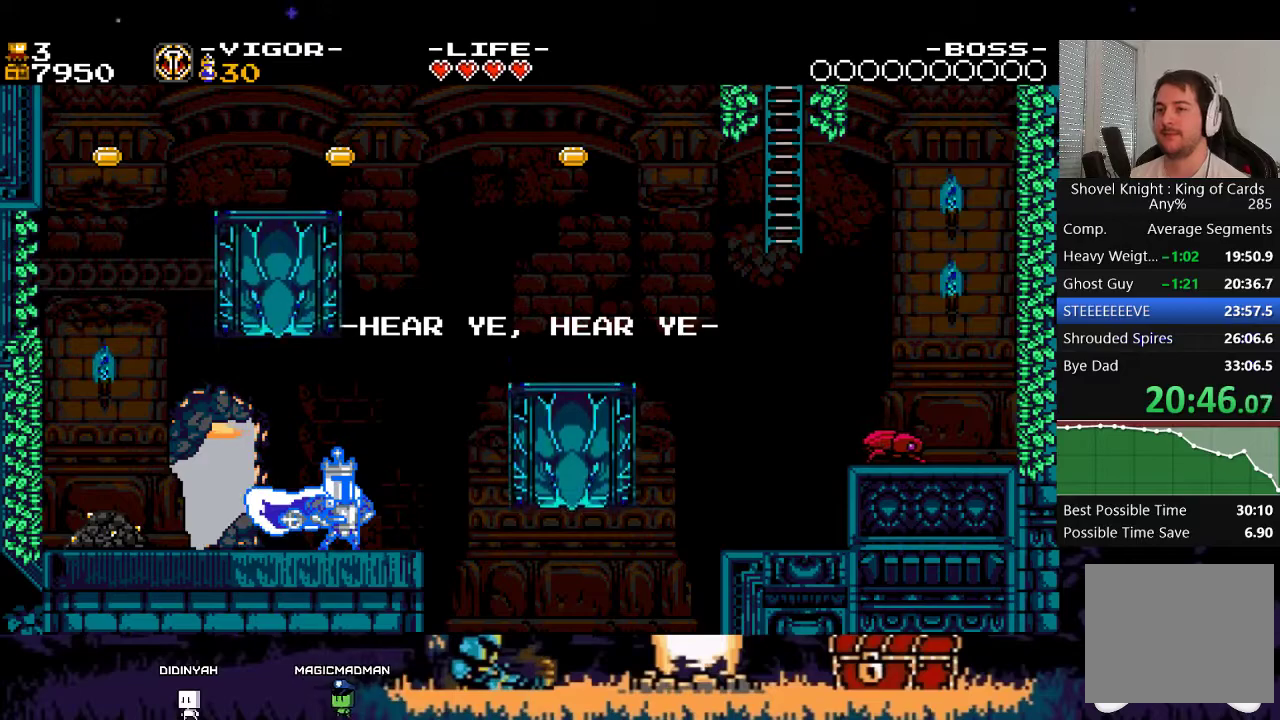
{"buttons": ["X"], "events": []}
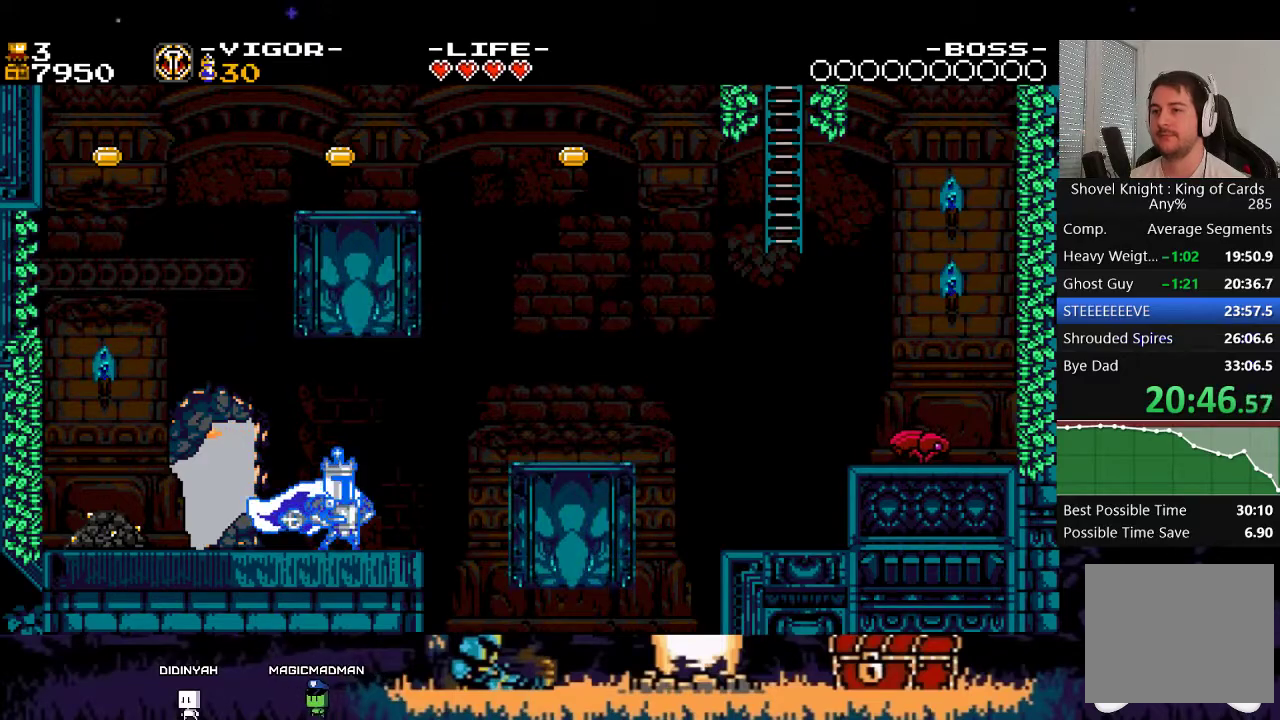
{"buttons": ["X"], "events": []}
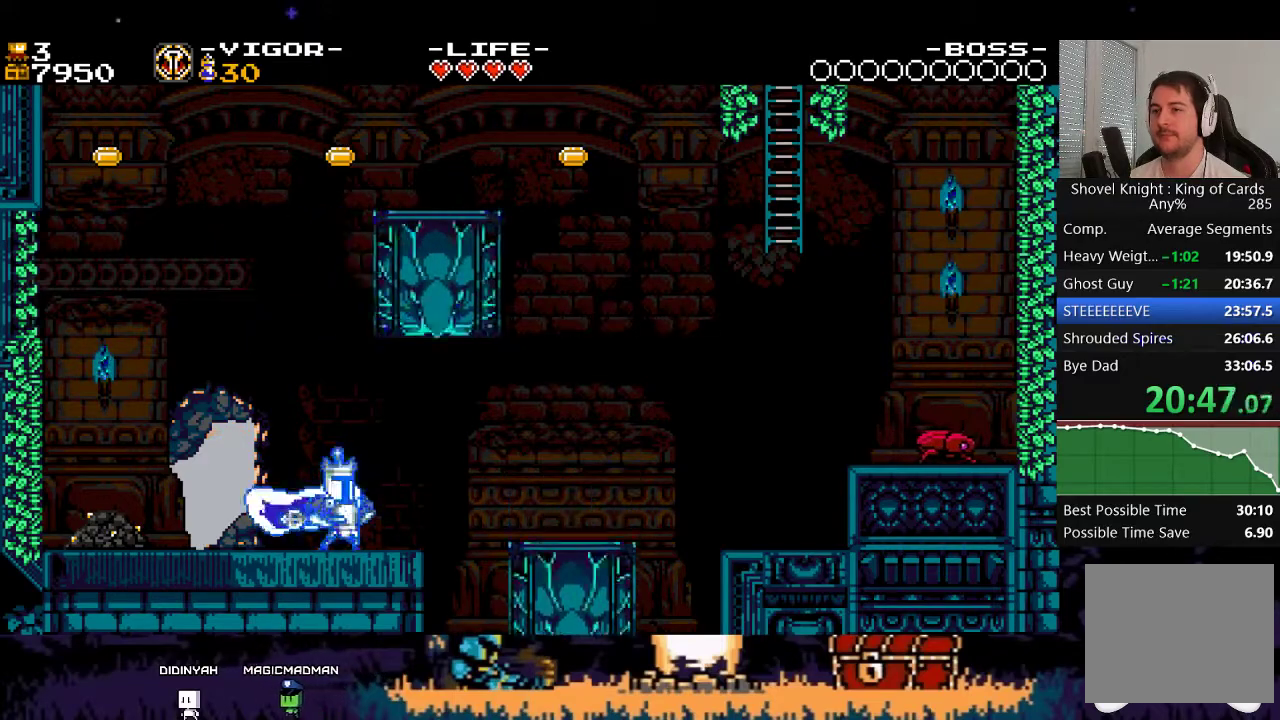
{"buttons": [], "events": [[50, "A", "down"], [350, "A", "up"], [350, "X", "up"]]}
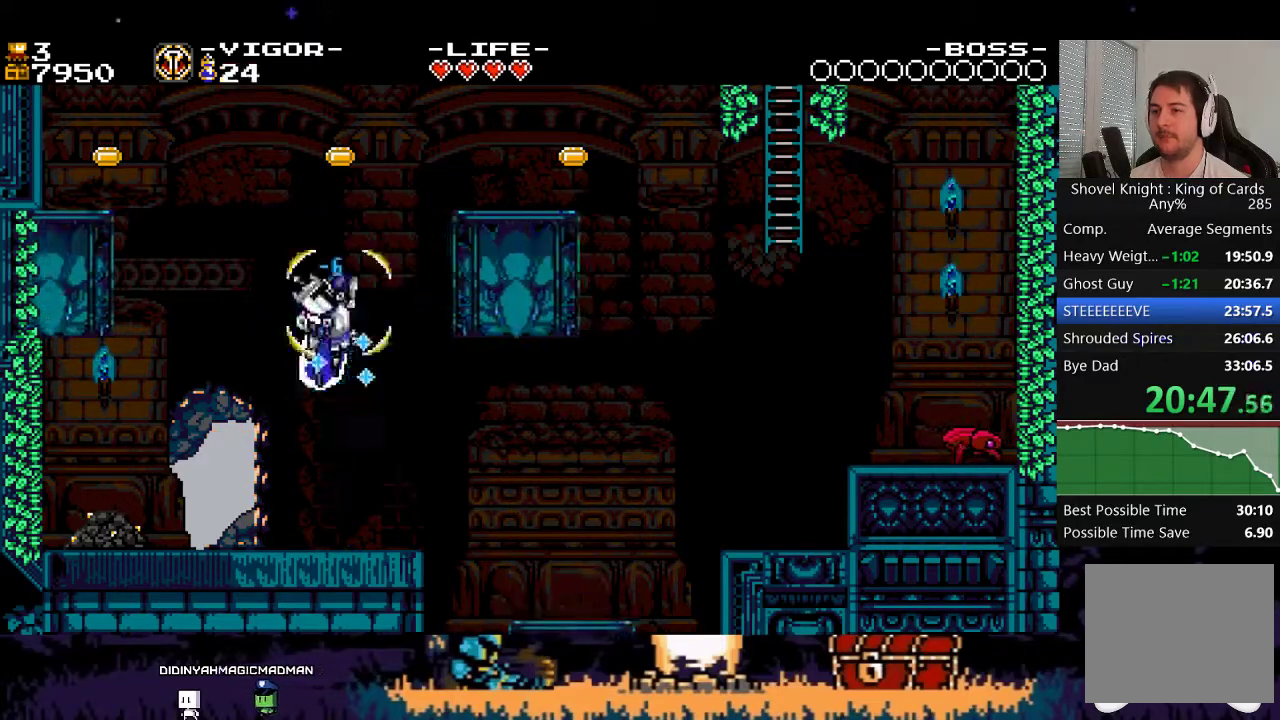
{"buttons": [], "events": [[17, "L2", "down"], [417, "L2", "up"]]}
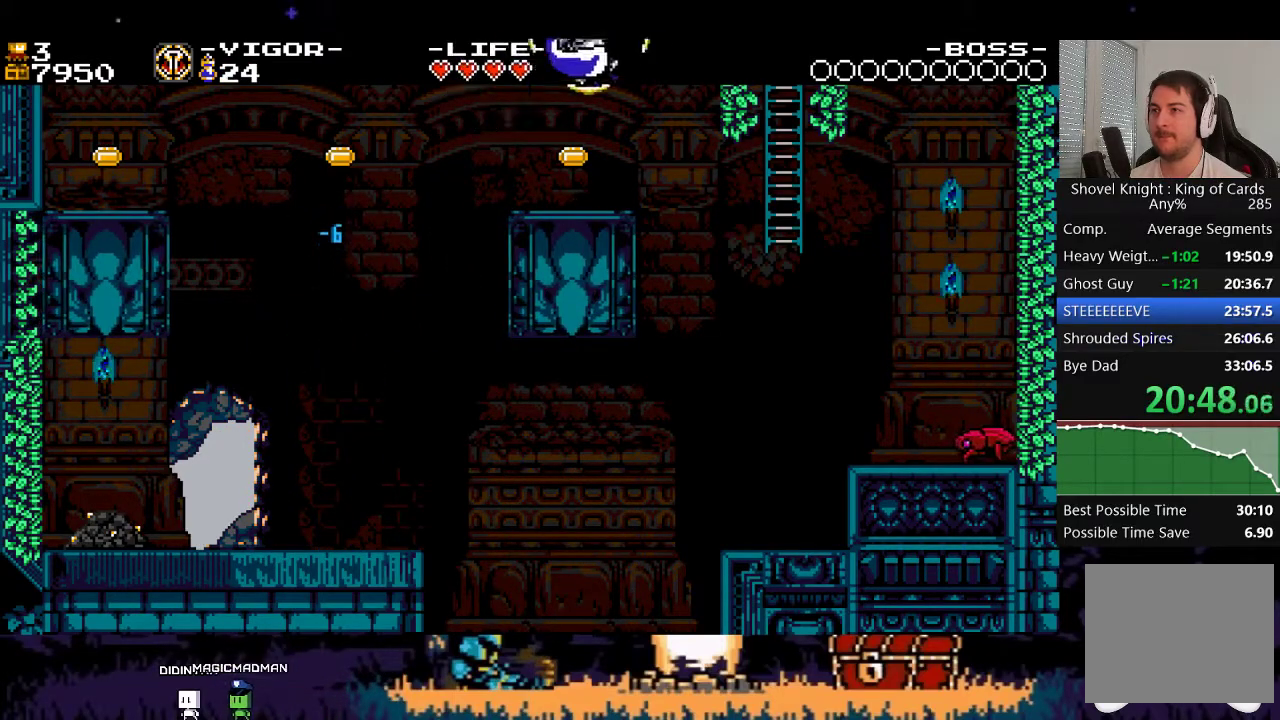
{"buttons": ["A"], "events": [[450, "A", "down"]]}
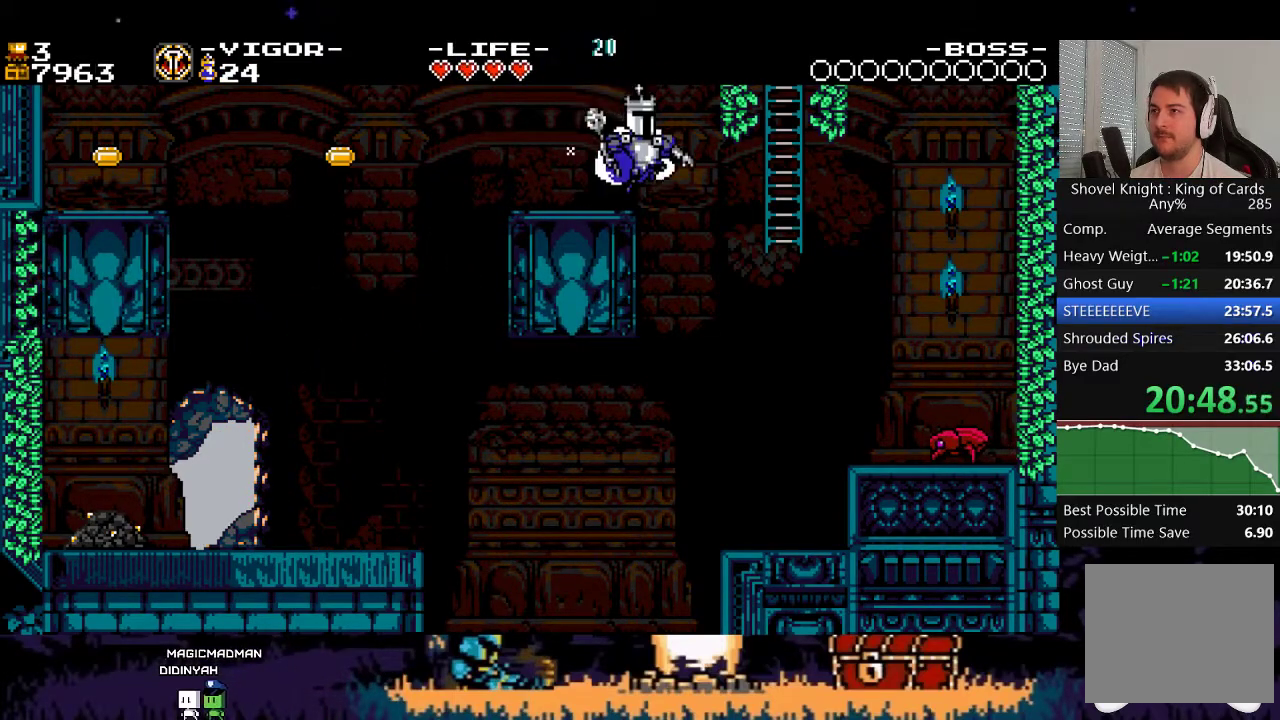
{"buttons": [], "events": [[50, "X", "down"], [183, "A", "up"], [183, "X", "up"]]}
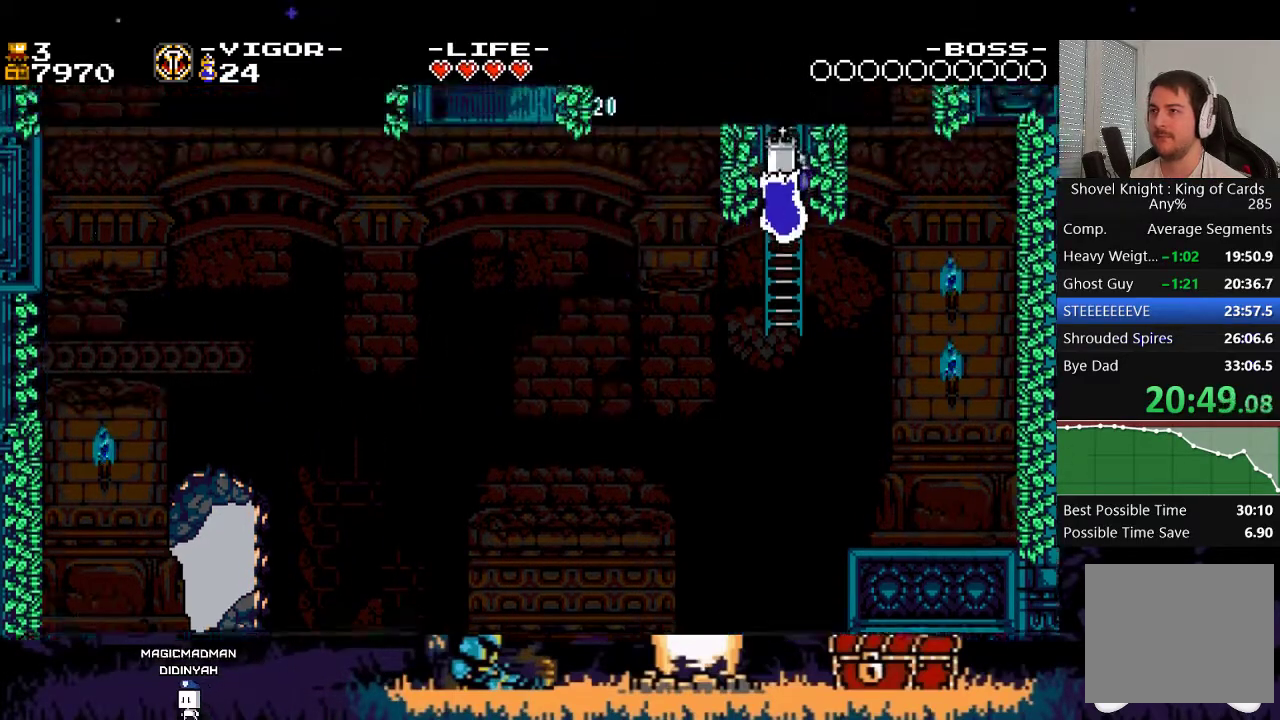
{"buttons": [], "events": []}
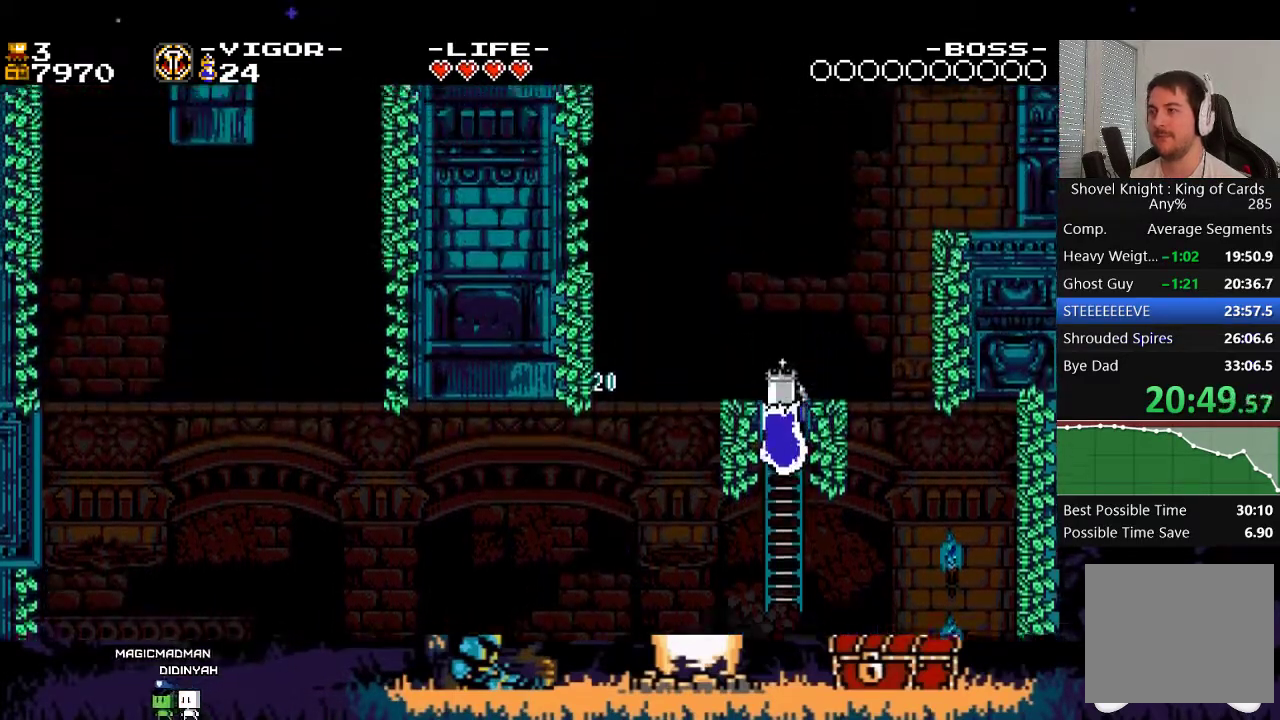
{"buttons": [], "events": []}
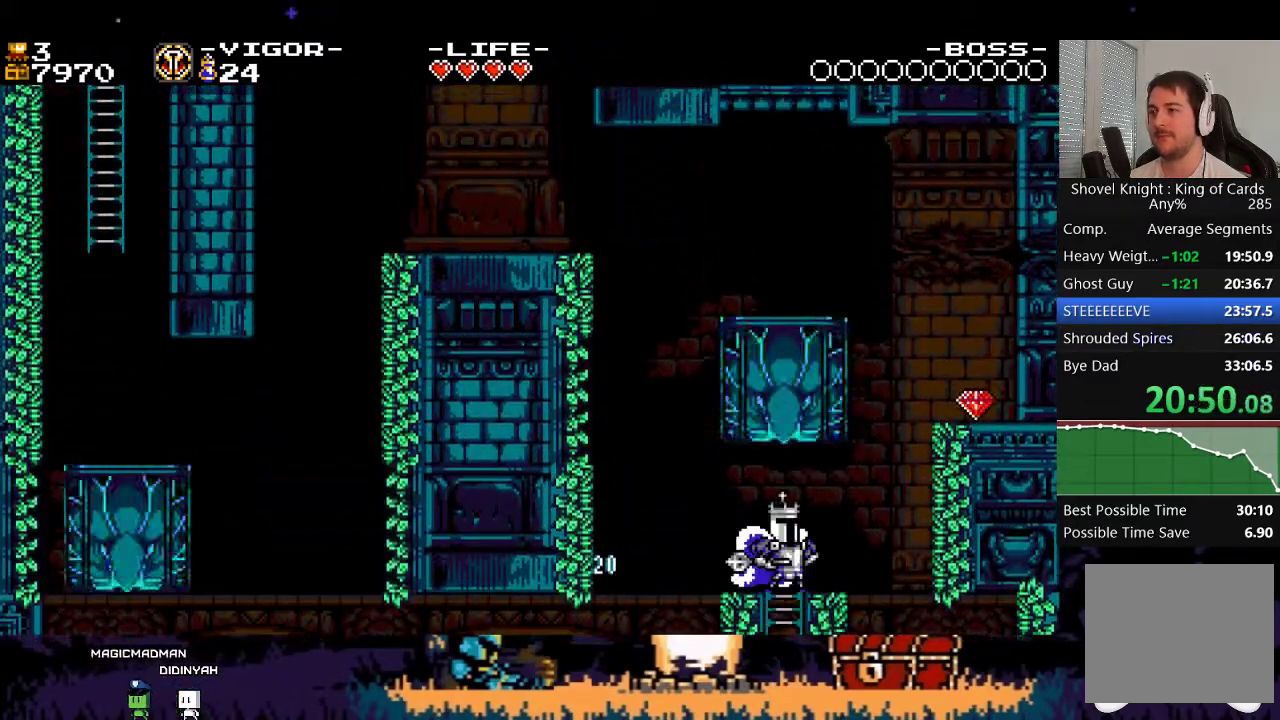
{"buttons": ["A", "X"], "events": [[83, "A", "down"], [383, "X", "down"]]}
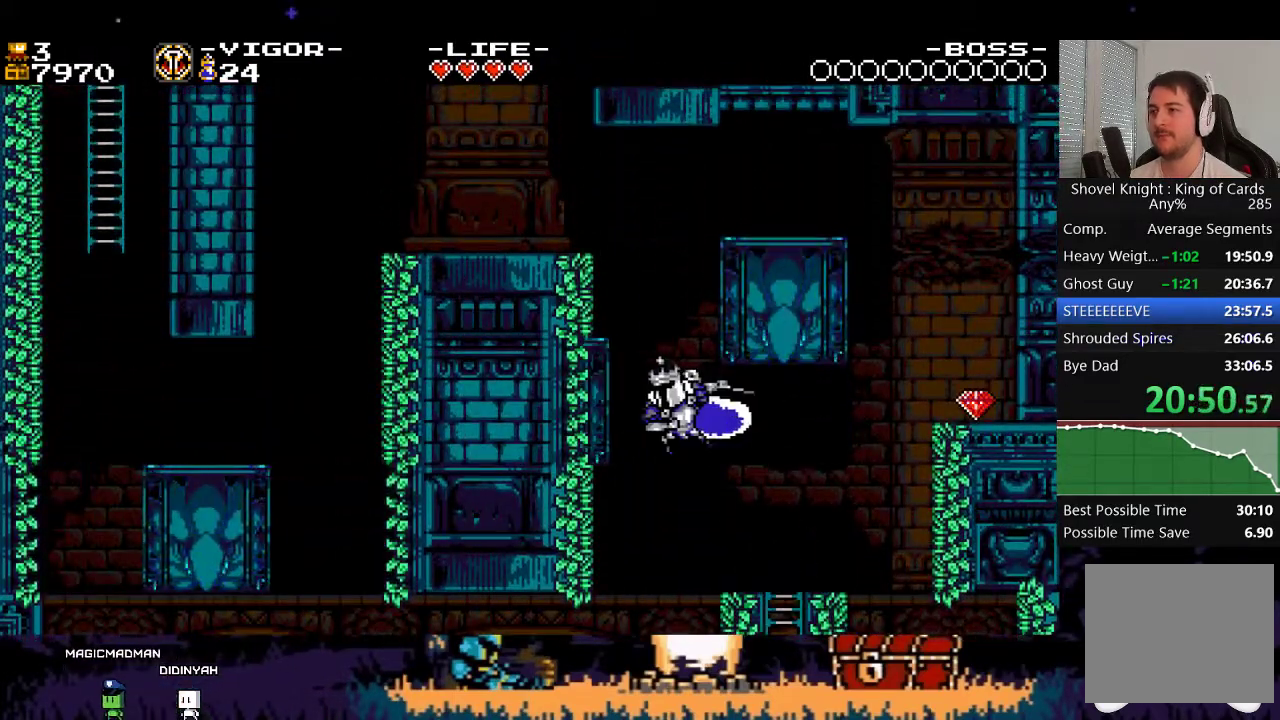
{"buttons": [], "events": [[150, "A", "up"], [150, "X", "up"]]}
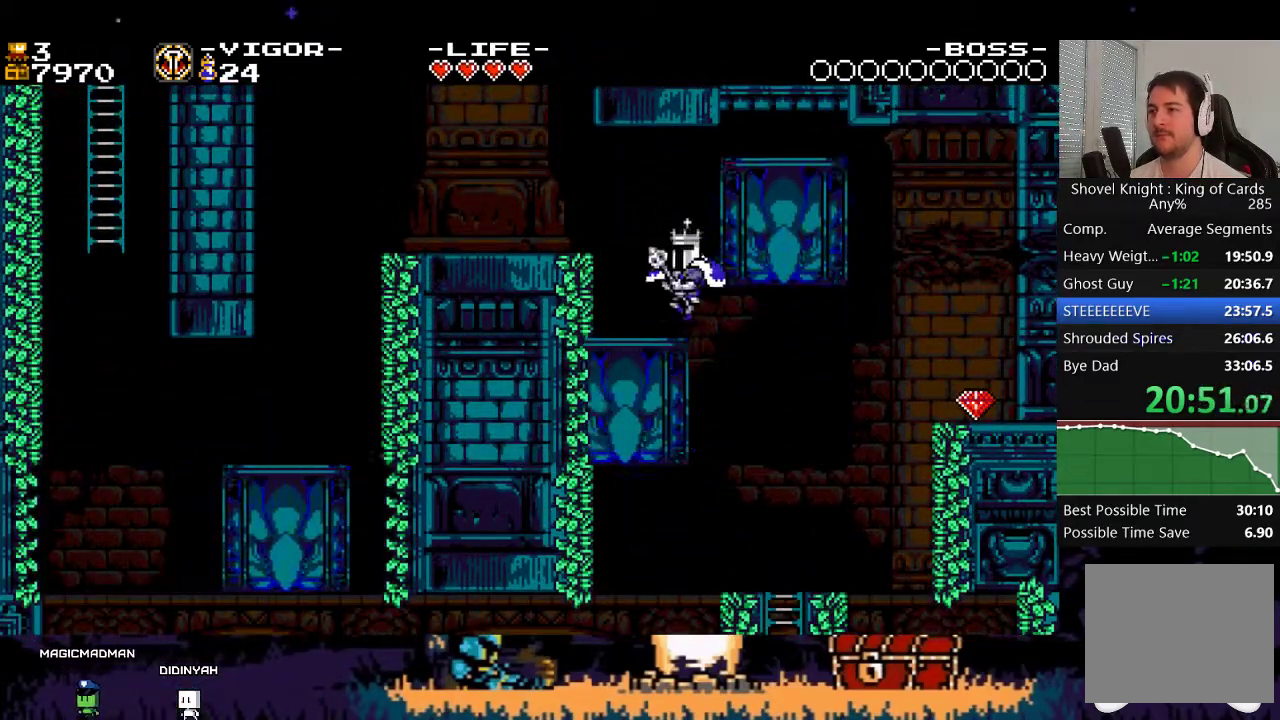
{"buttons": ["A", "X"], "events": [[283, "A", "down"], [450, "X", "down"]]}
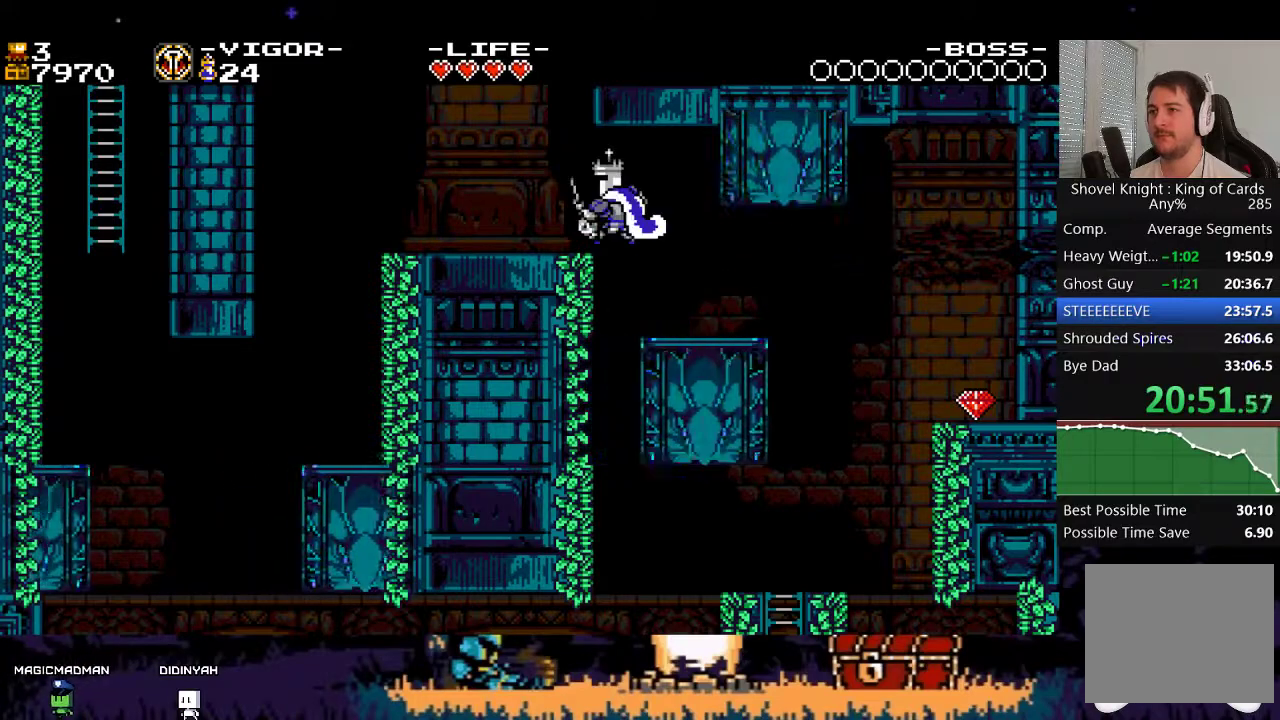
{"buttons": [], "events": [[50, "A", "up"], [83, "X", "up"], [183, "X", "down"], [317, "X", "up"]]}
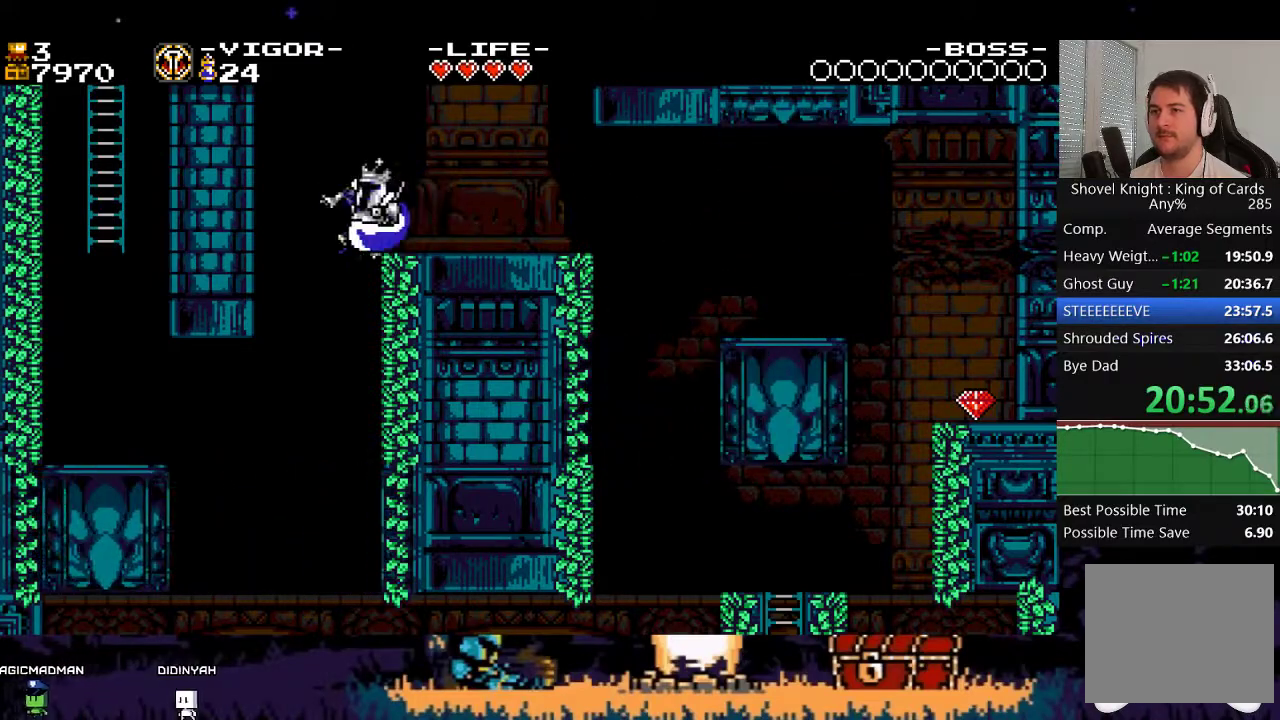
{"buttons": ["X"], "events": [[483, "X", "down"]]}
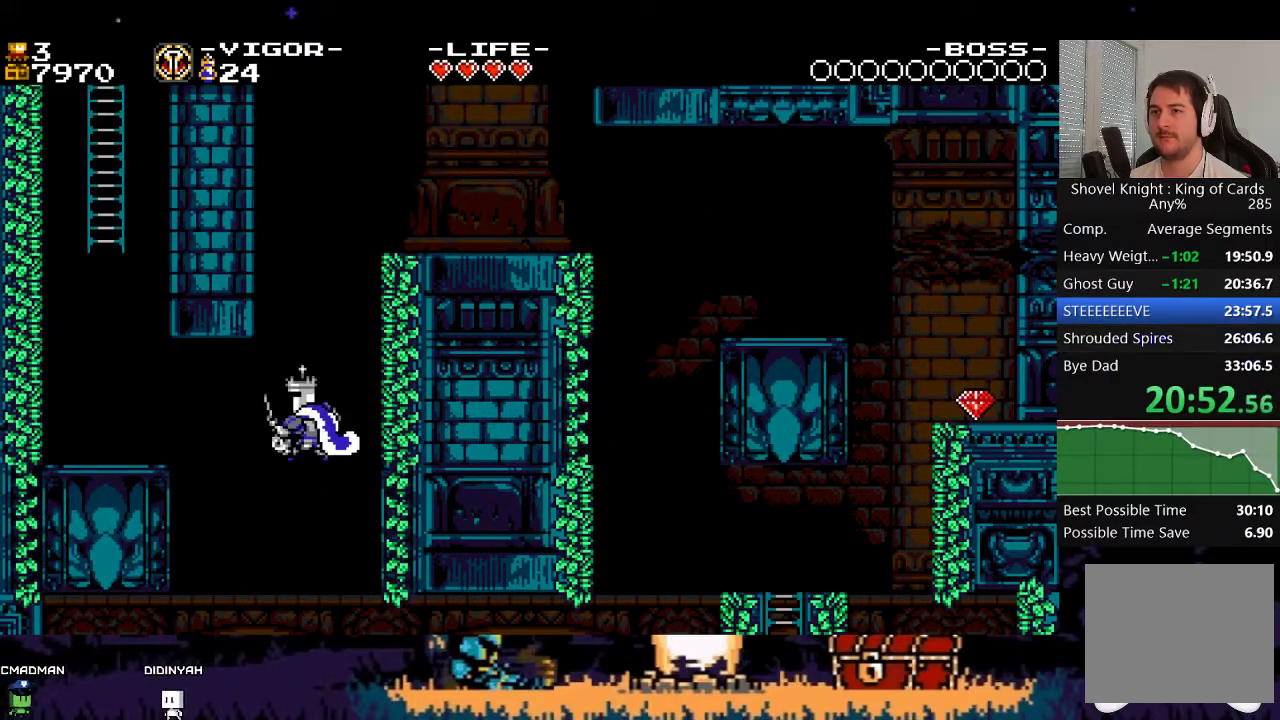
{"buttons": ["A"], "events": [[83, "X", "up"], [150, "X", "down"], [283, "X", "up"], [417, "A", "down"]]}
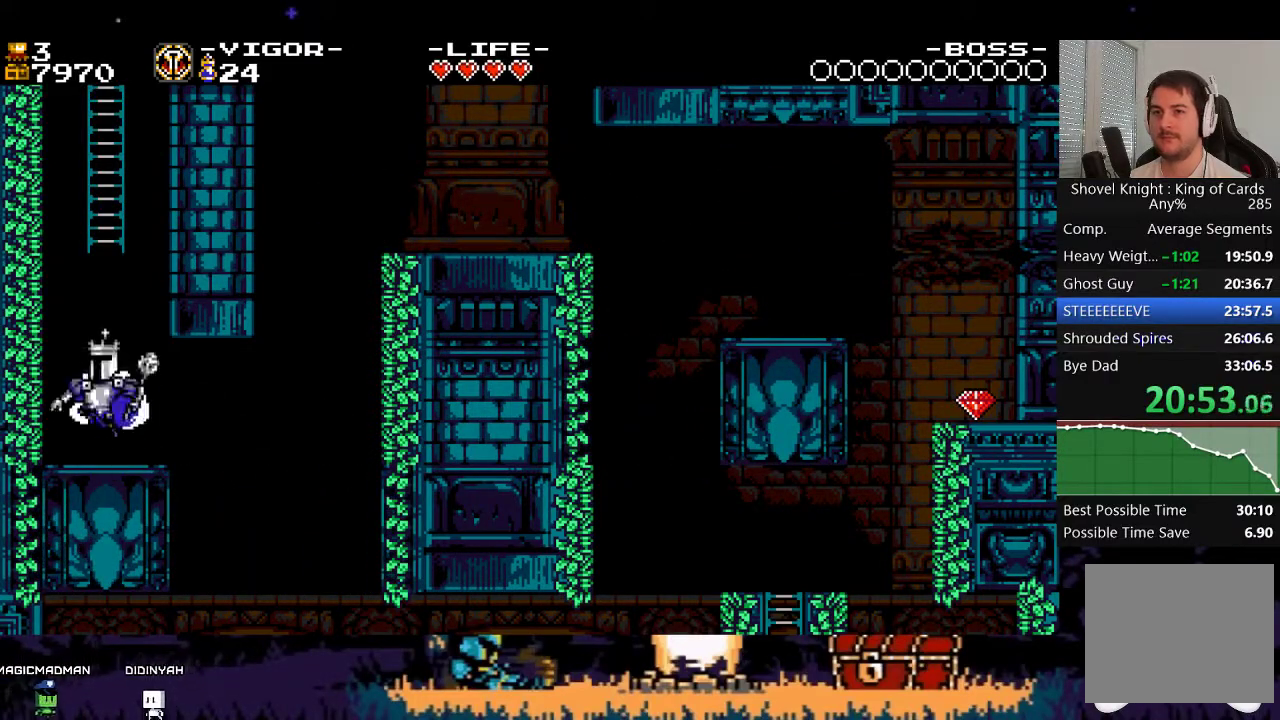
{"buttons": ["A", "X"], "events": [[183, "X", "down"]]}
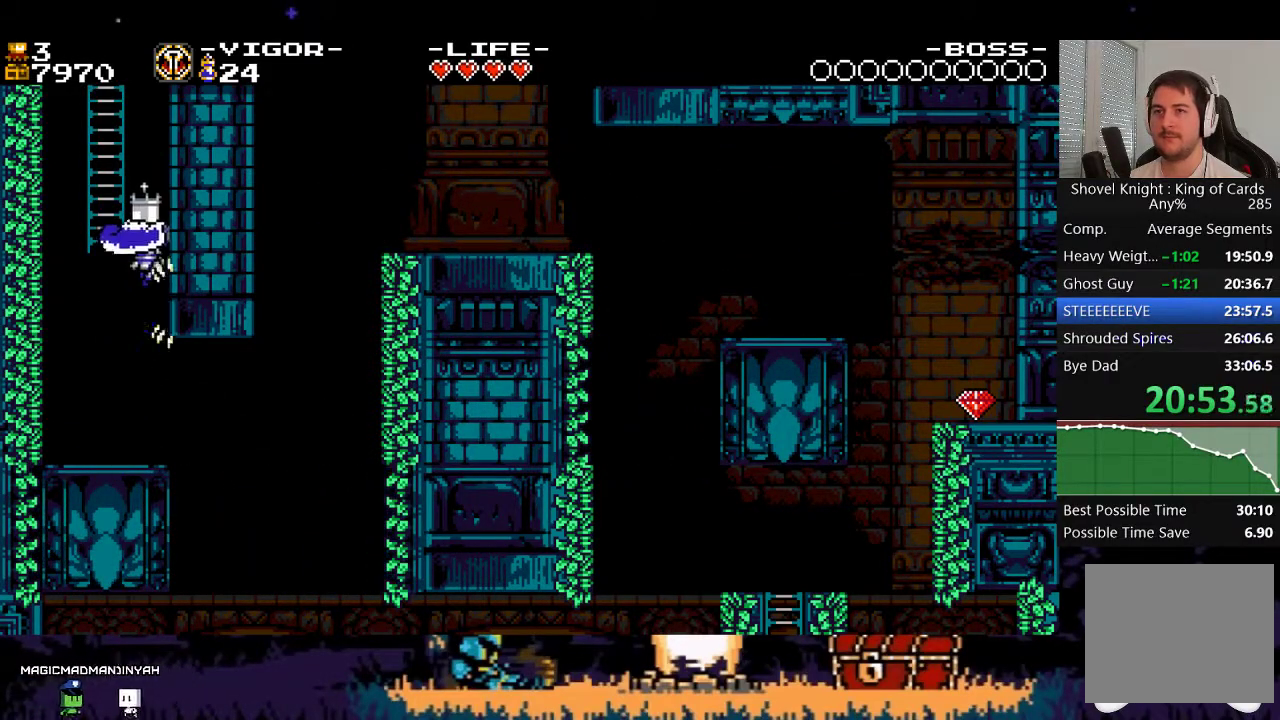
{"buttons": ["X"], "events": [[83, "A", "up"]]}
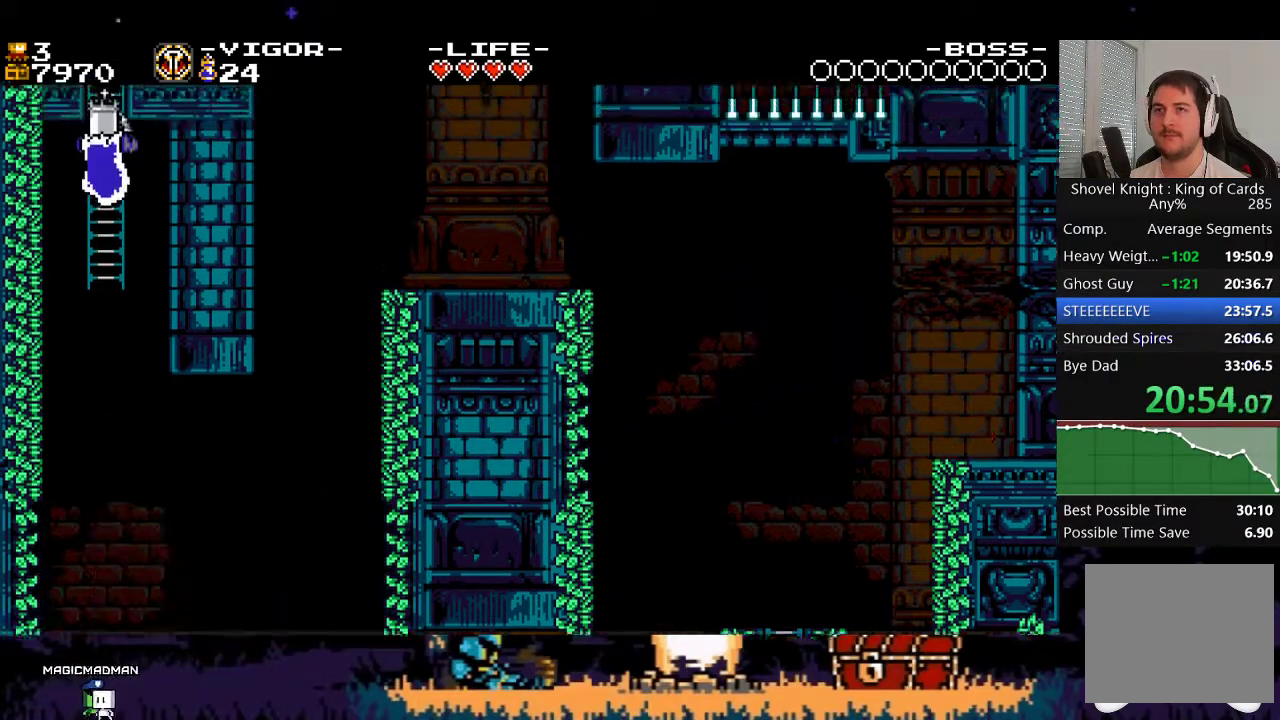
{"buttons": ["X"], "events": []}
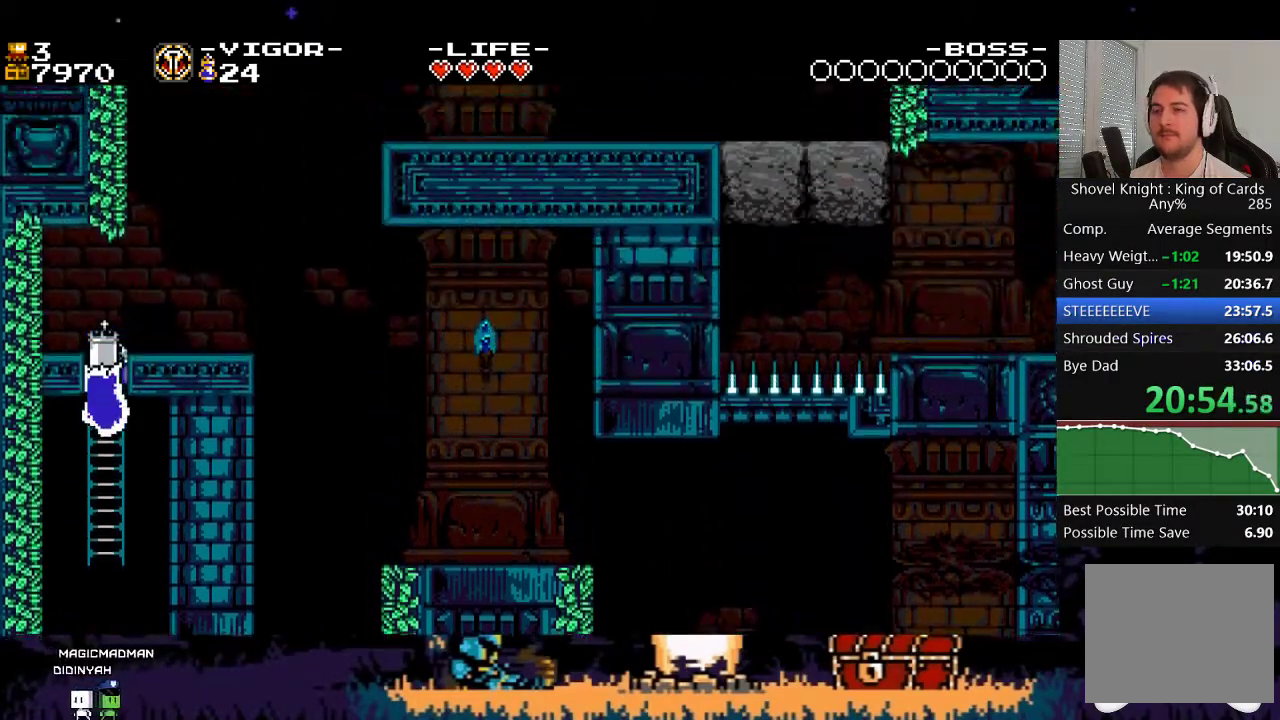
{"buttons": ["X"], "events": []}
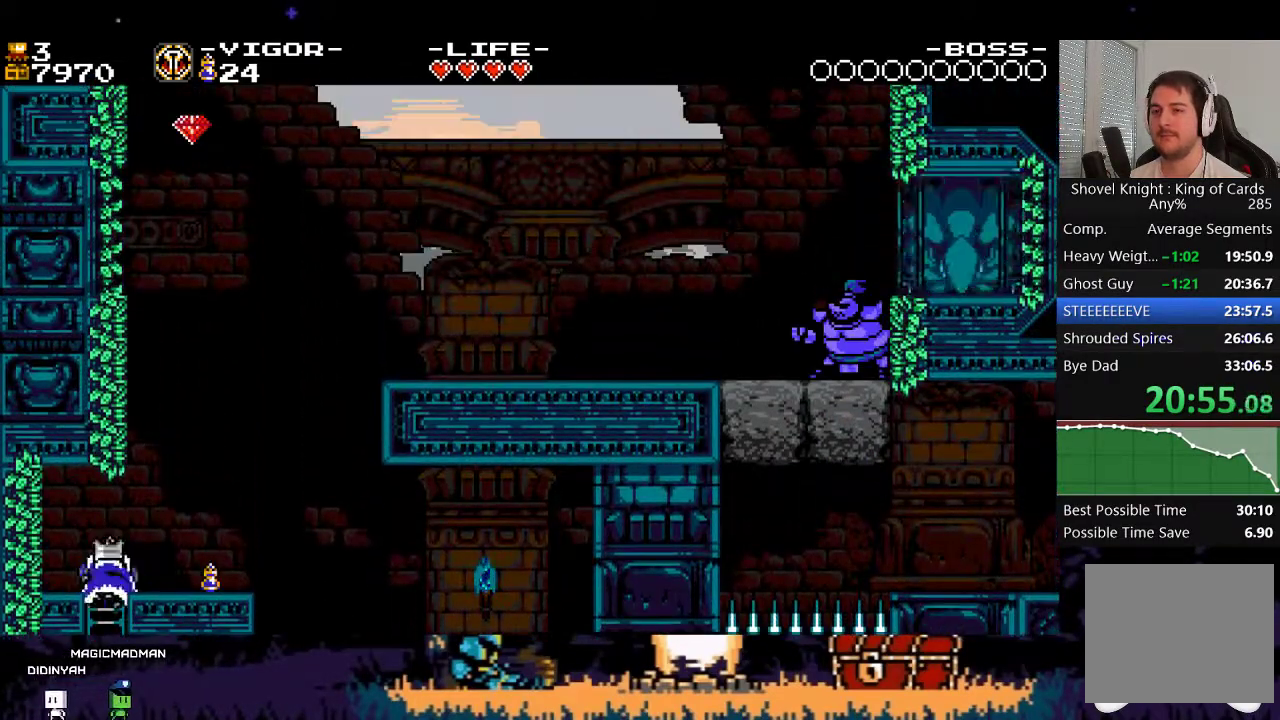
{"buttons": ["X"], "events": []}
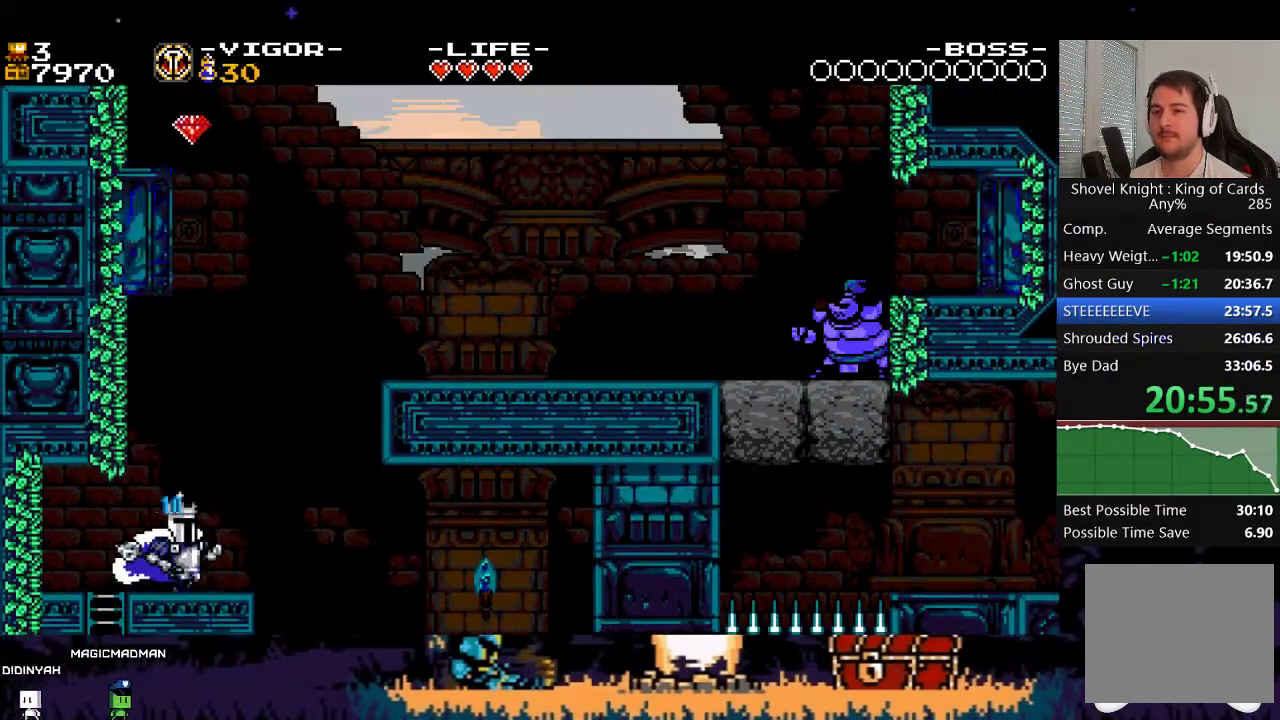
{"buttons": ["X", "L2"], "events": [[117, "X", "up"], [250, "L2", "down"], [283, "X", "down"]]}
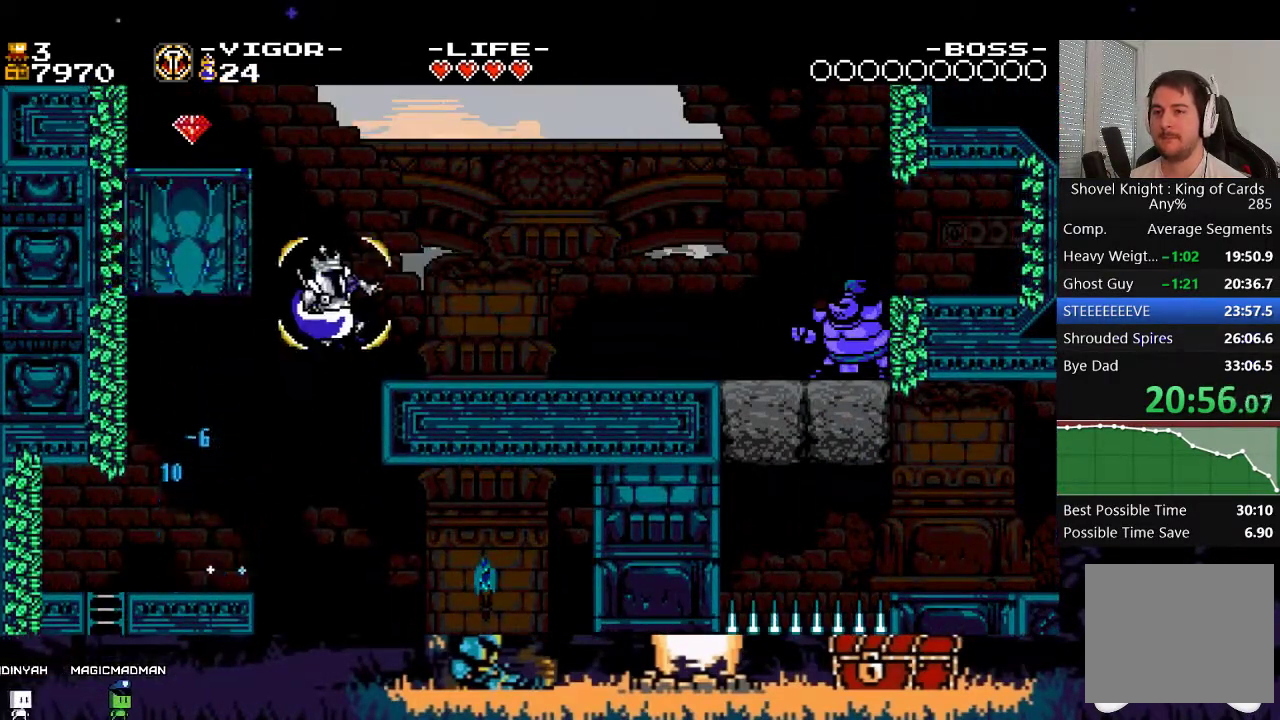
{"buttons": ["X", "L2"], "events": []}
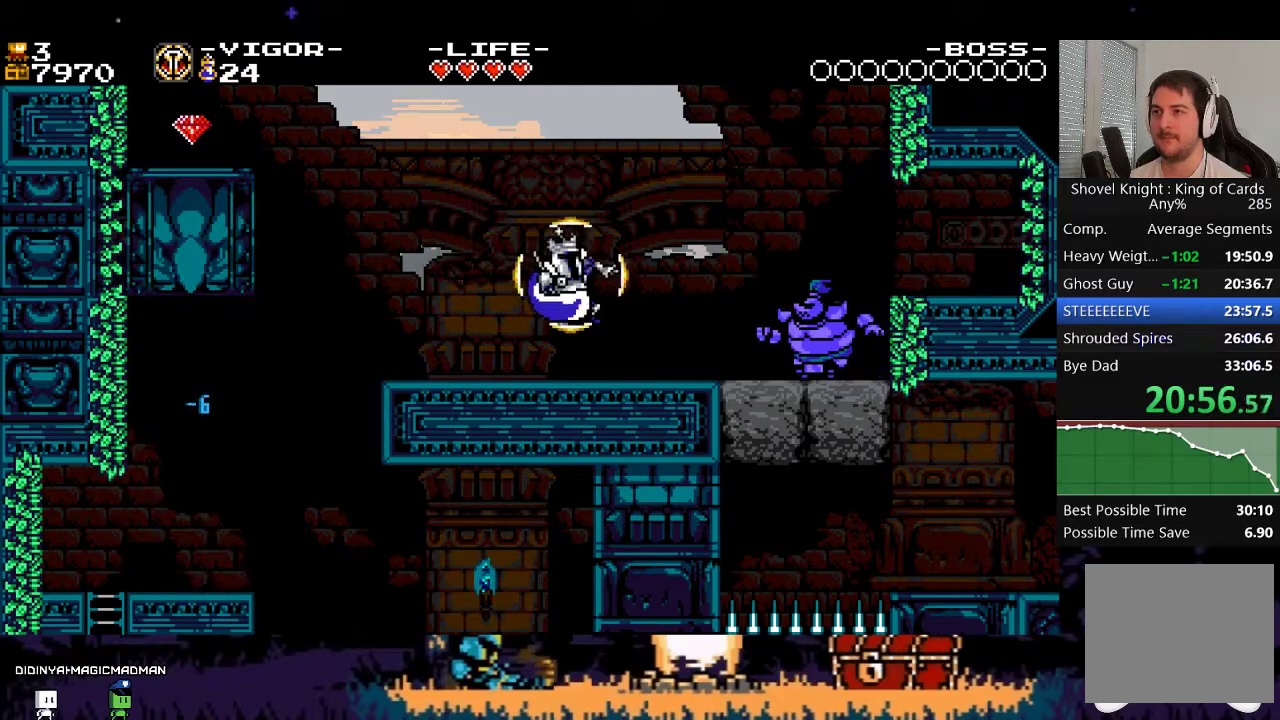
{"buttons": ["X", "L2"], "events": []}
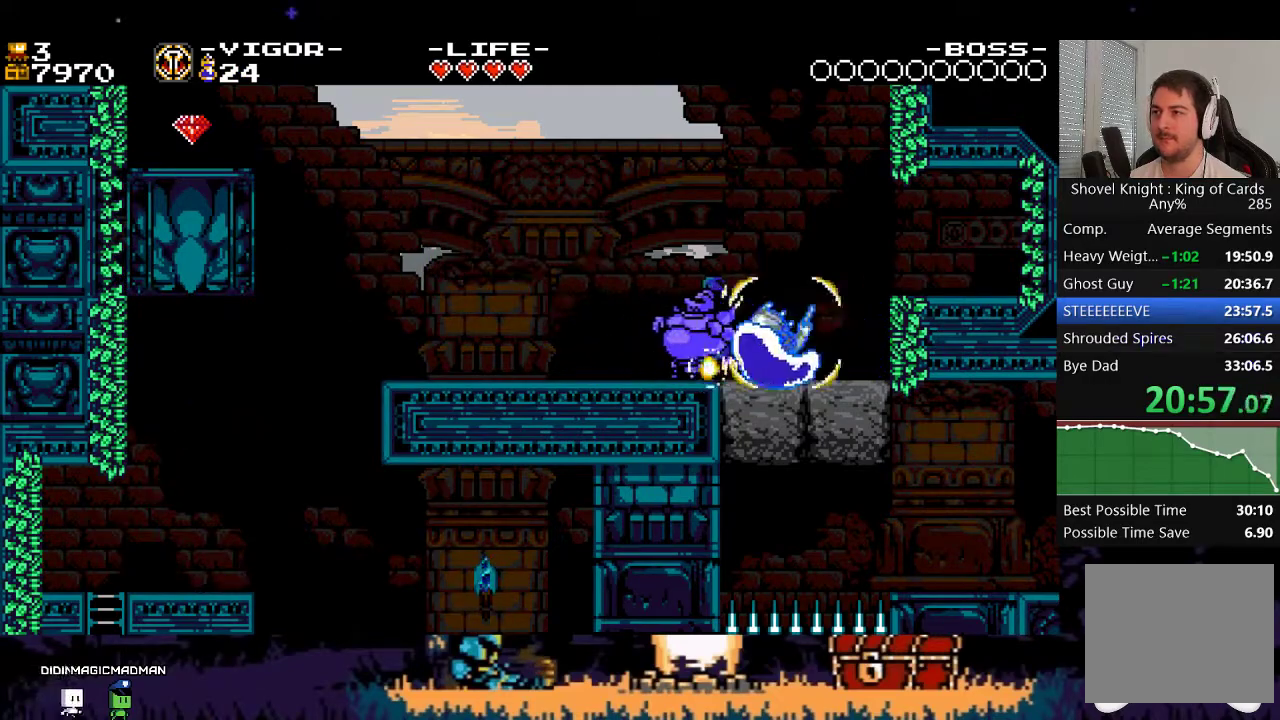
{"buttons": [], "events": [[83, "L2", "up"], [250, "A", "down"], [350, "A", "up"], [383, "X", "up"]]}